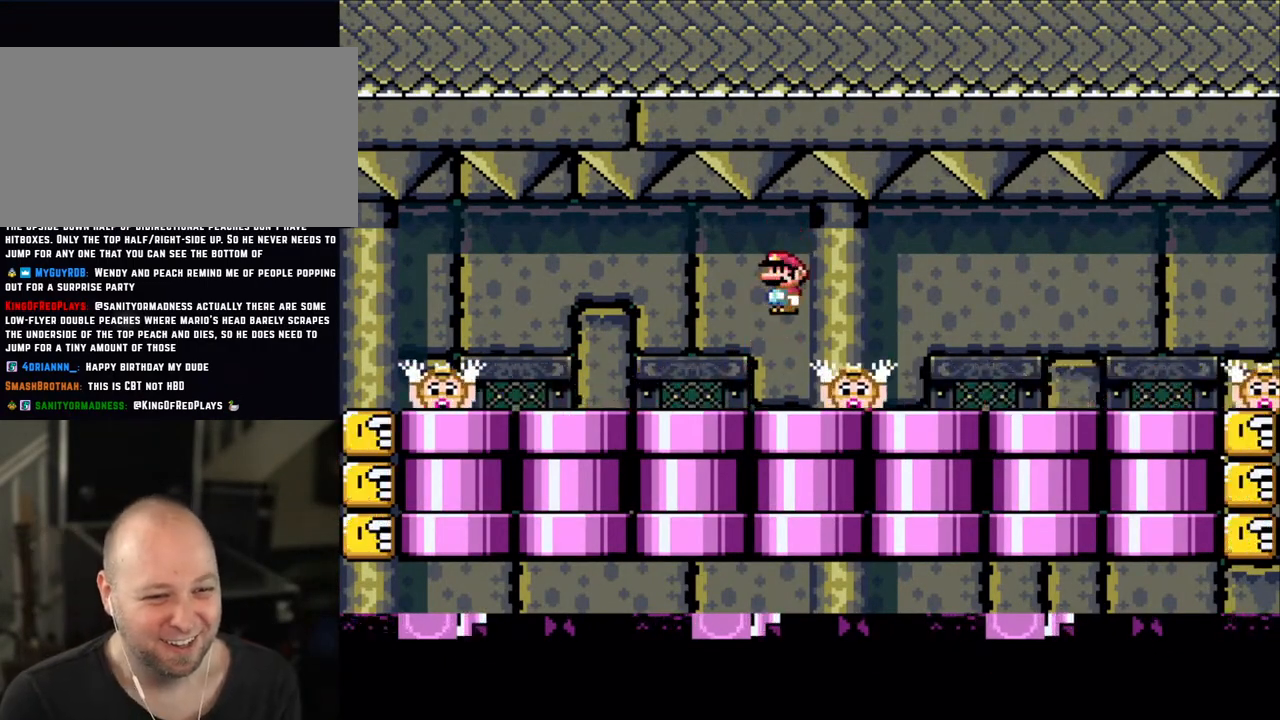
Gameplay with a controller (Nintendo layout); each line is a JSON object with the inputs held at the frame after it. "events" lists button and stick changes between this image and that frame as [ms after this image, input, new state], when the widget could be followed in between. Not read: L3 R3.
{"buttons": ["X"], "events": [[50, "A", "up"], [50, "DPAD_RIGHT", "up"], [183, "DPAD_LEFT", "down"], [250, "DPAD_LEFT", "up"], [350, "DPAD_RIGHT", "down"], [400, "DPAD_RIGHT", "up"]]}
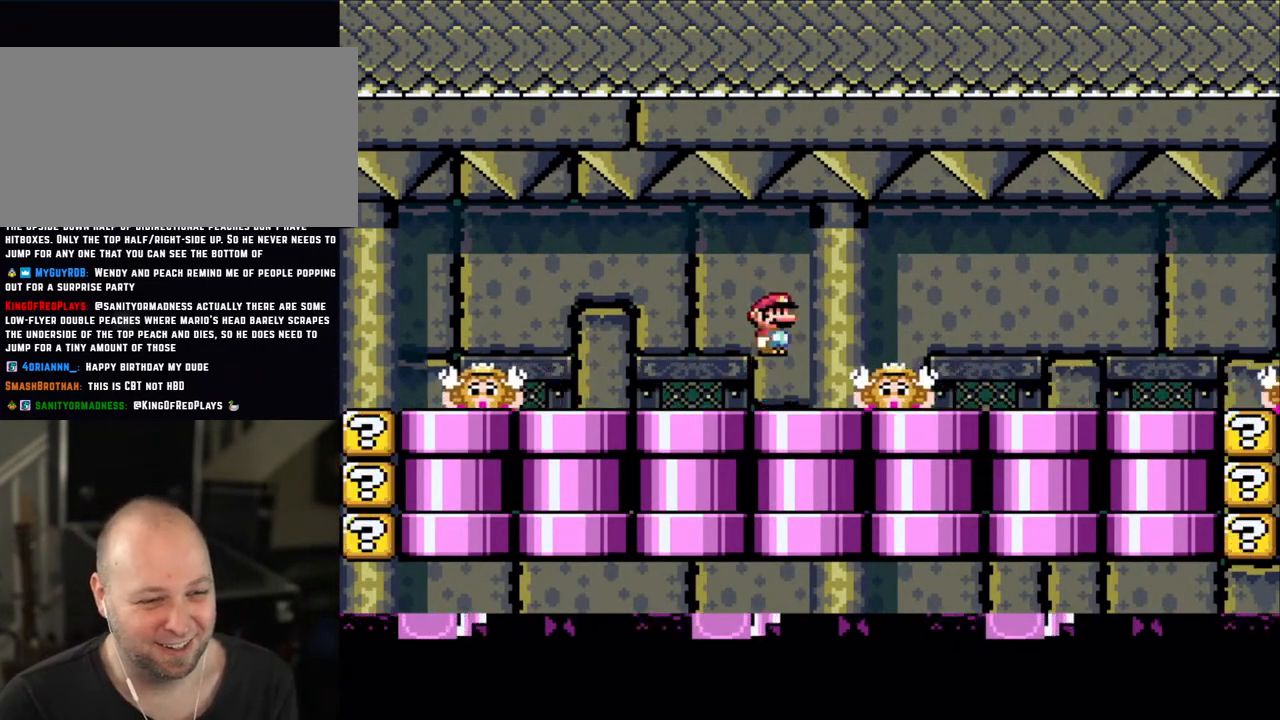
{"buttons": ["X"], "events": [[50, "A", "down"], [100, "A", "up"]]}
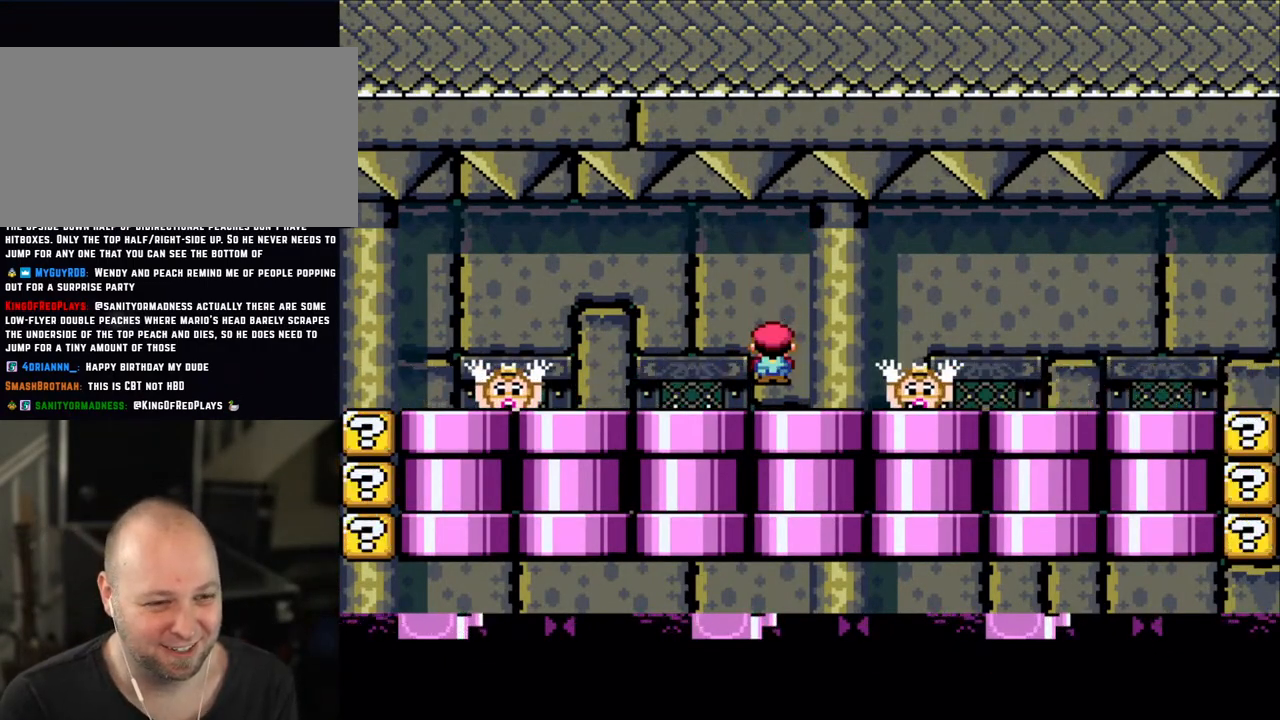
{"buttons": ["X"], "events": [[83, "A", "down"], [150, "A", "up"]]}
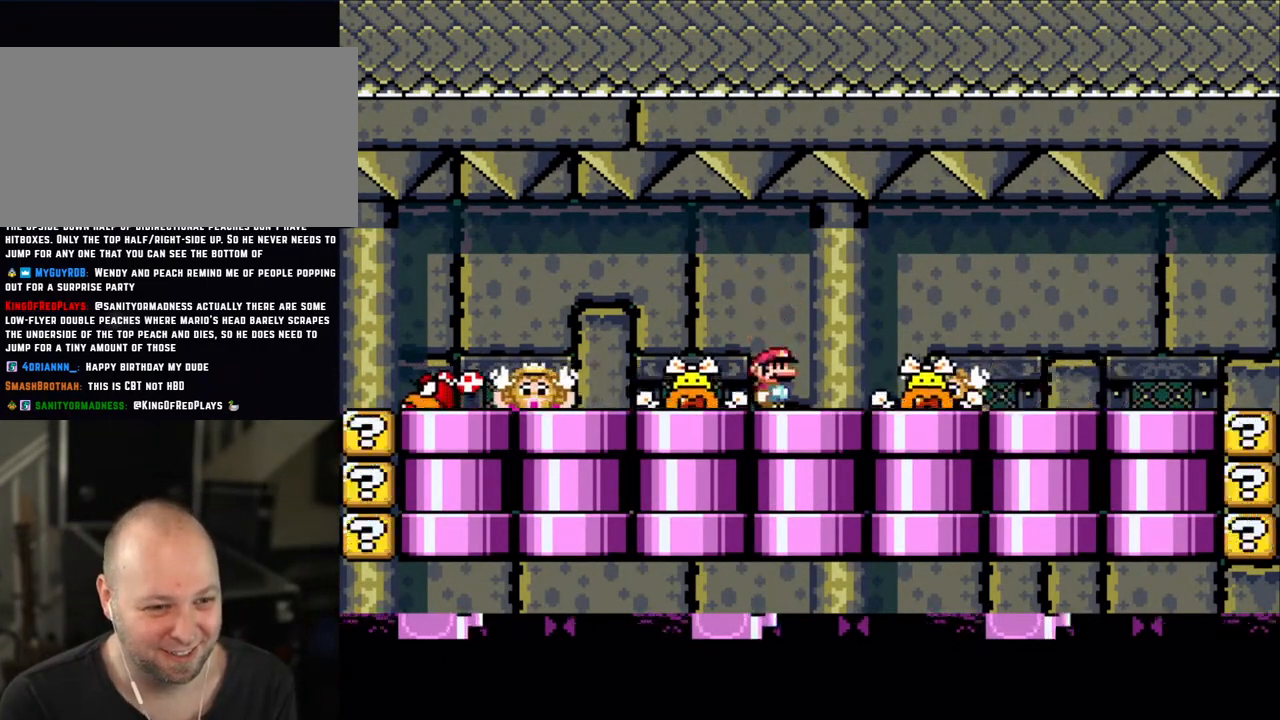
{"buttons": ["X", "DPAD_RIGHT"], "events": [[150, "A", "down"], [200, "A", "up"], [500, "DPAD_RIGHT", "down"]]}
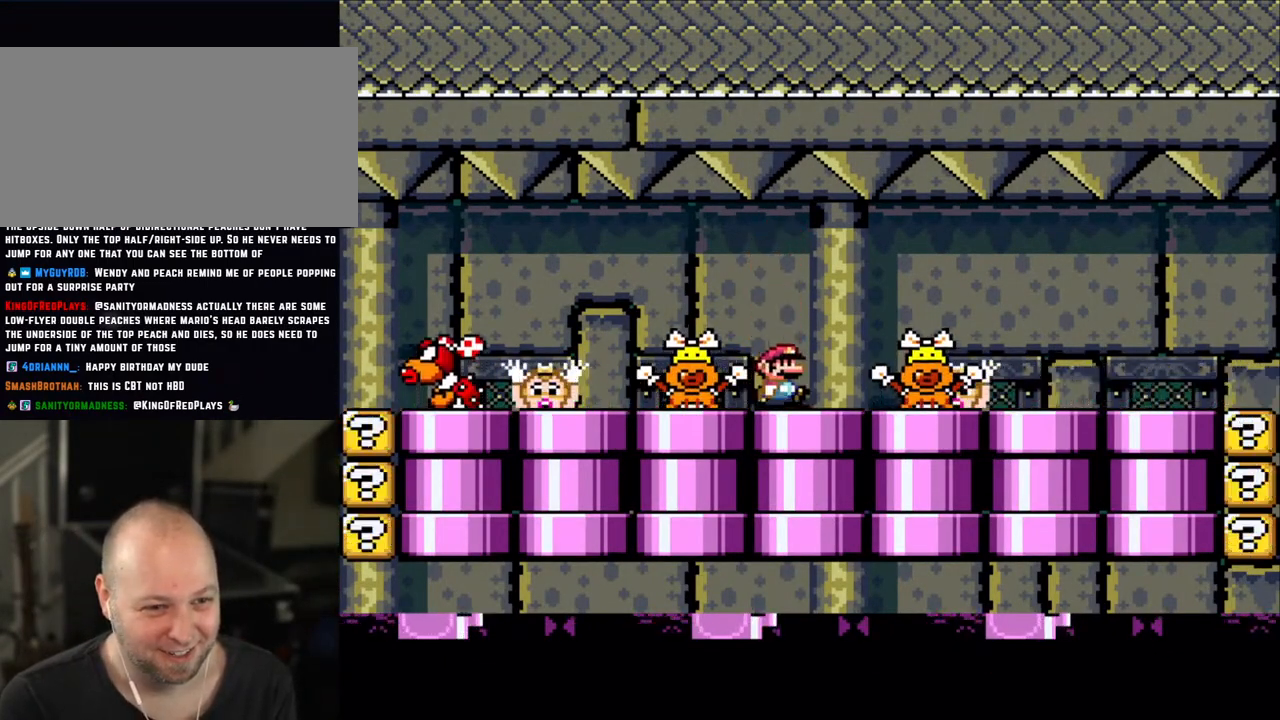
{"buttons": ["X"], "events": [[50, "DPAD_RIGHT", "up"], [250, "A", "down"], [300, "A", "up"]]}
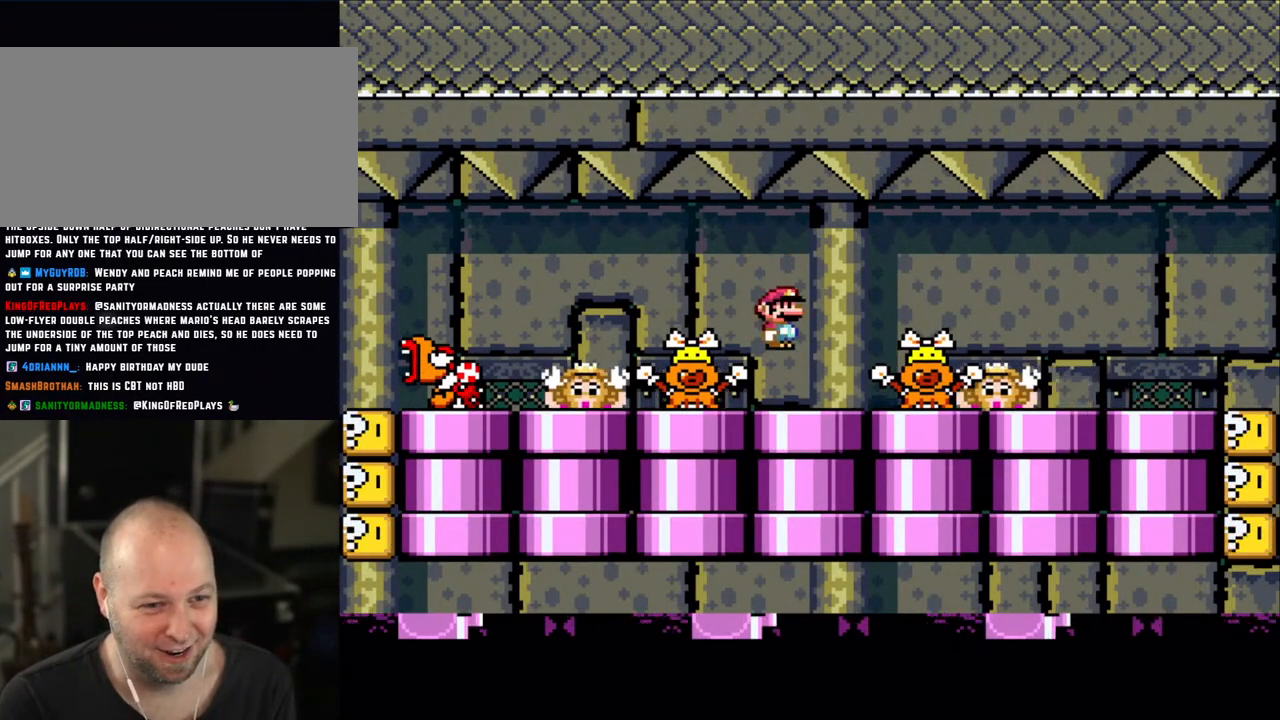
{"buttons": ["X"], "events": [[250, "A", "down"], [333, "A", "up"]]}
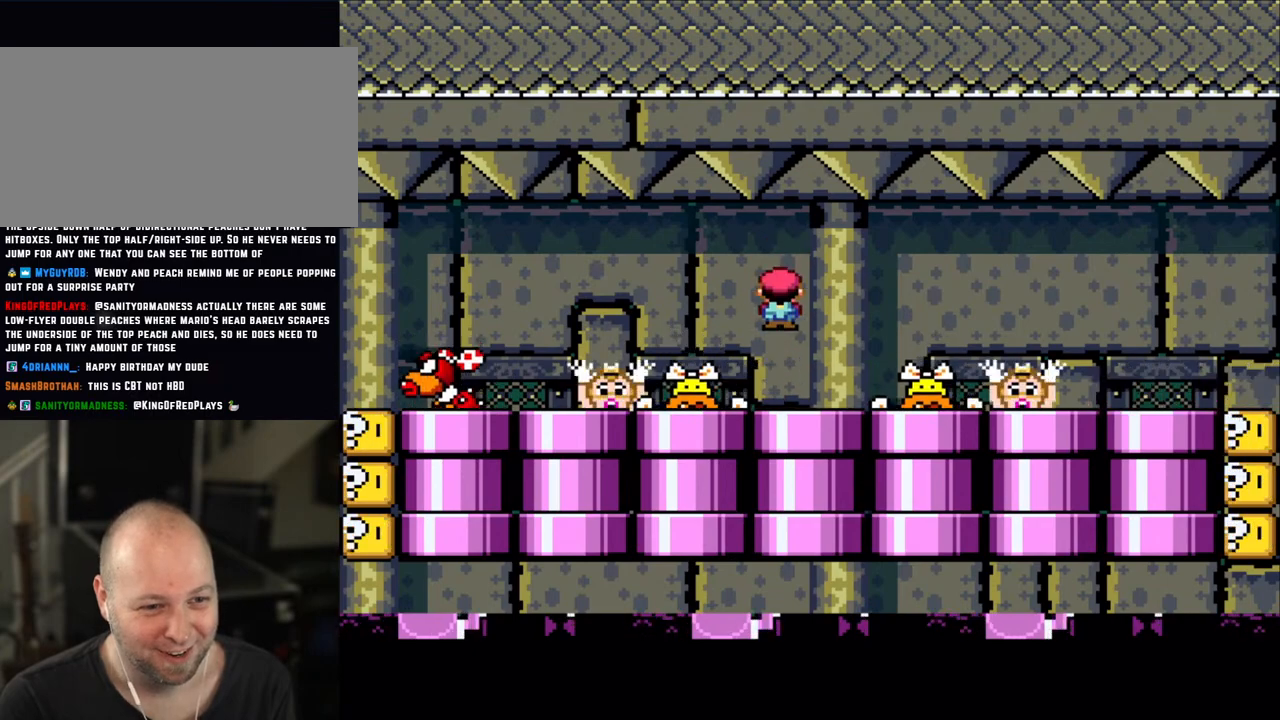
{"buttons": ["X"], "events": [[300, "A", "down"], [433, "A", "up"]]}
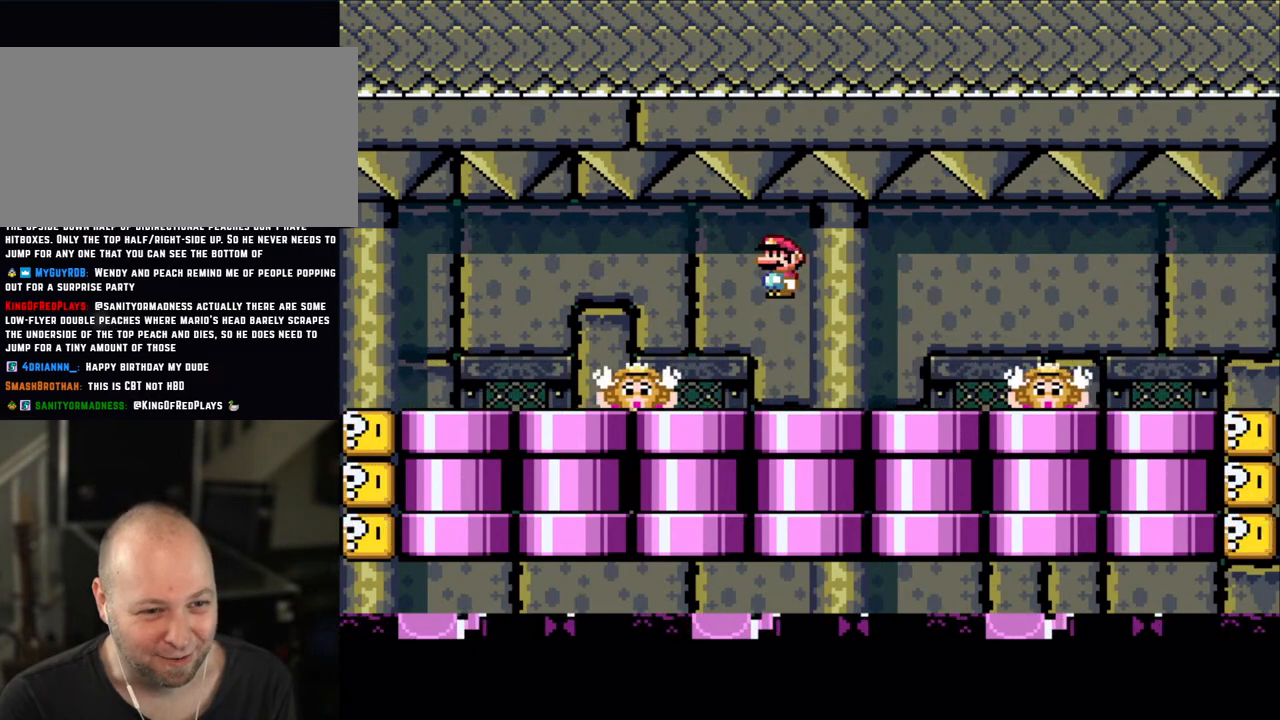
{"buttons": ["X"], "events": [[200, "X", "up"], [250, "X", "down"], [300, "A", "down"], [383, "A", "up"]]}
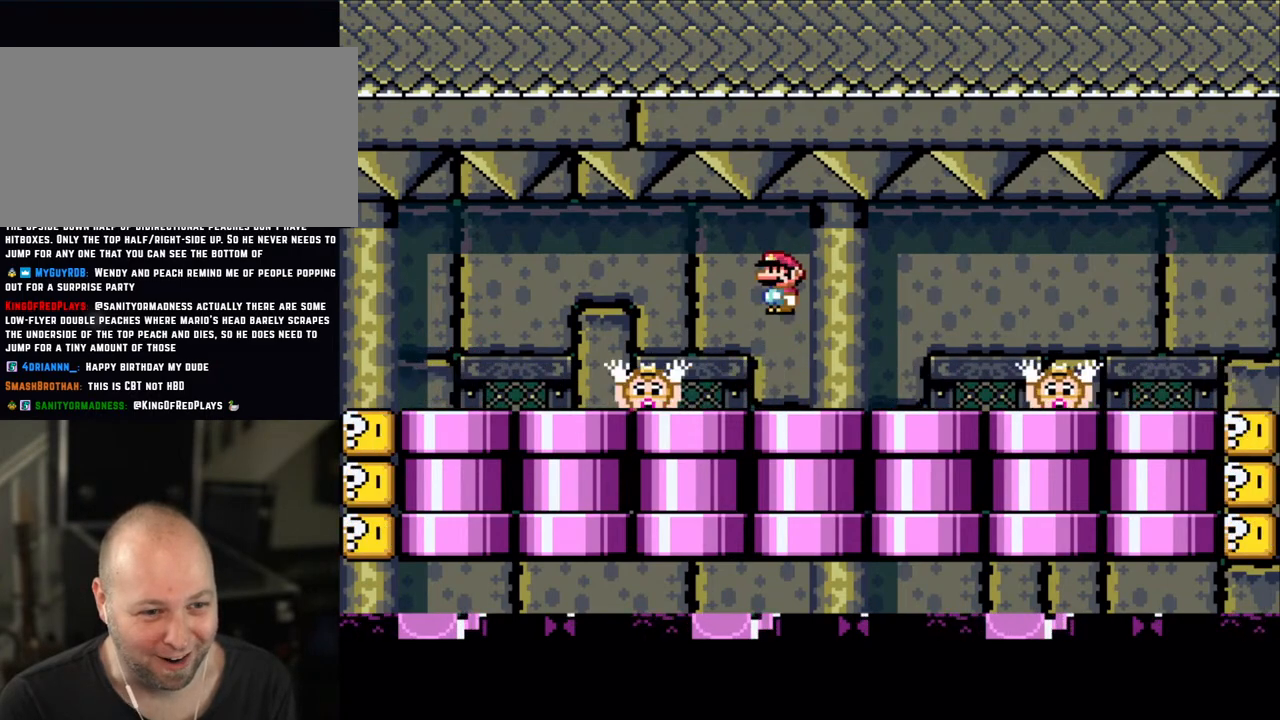
{"buttons": ["X"], "events": [[300, "A", "down"], [400, "A", "up"]]}
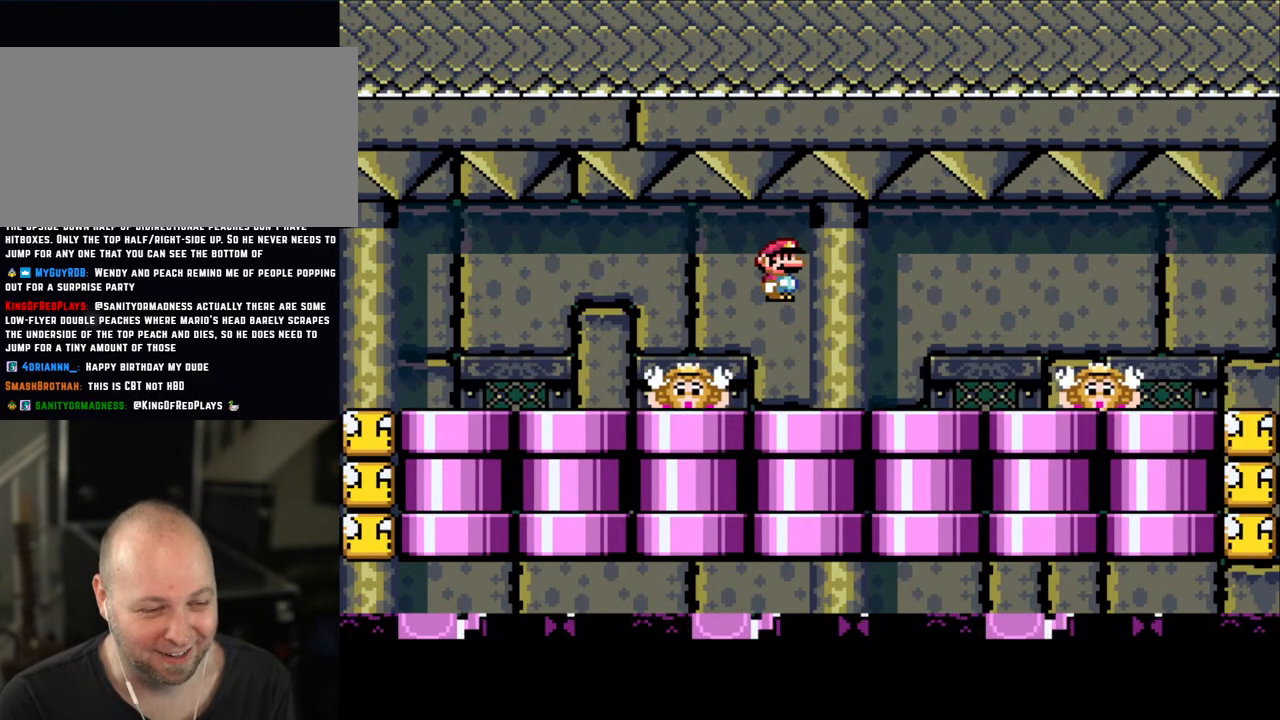
{"buttons": ["X"], "events": [[333, "A", "down"], [400, "A", "up"]]}
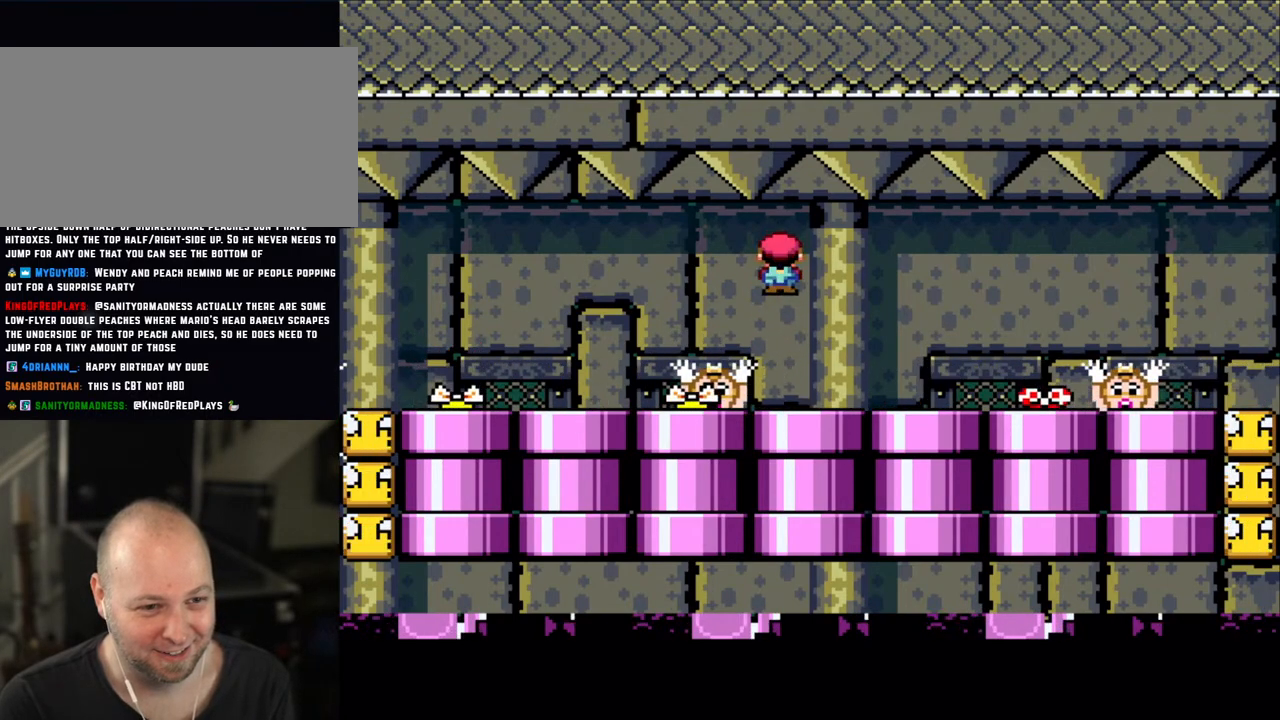
{"buttons": ["X", "DPAD_RIGHT"], "events": [[350, "DPAD_RIGHT", "down"], [383, "A", "down"], [433, "A", "up"]]}
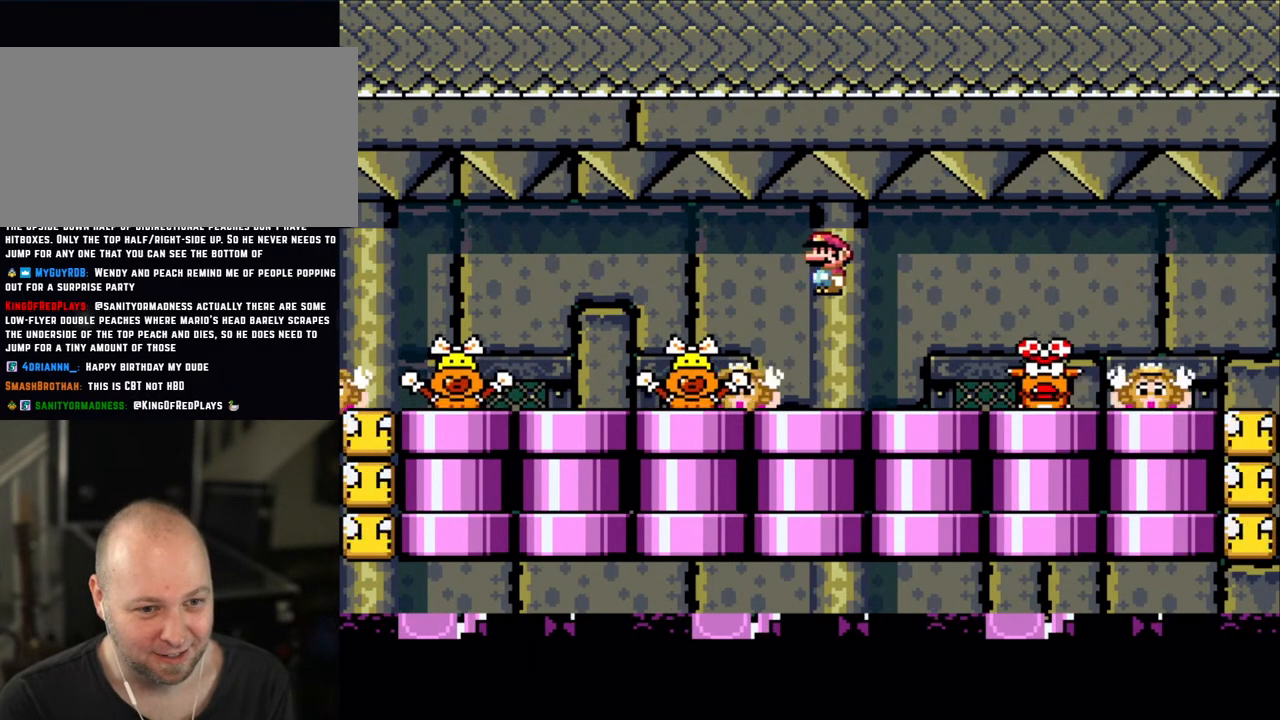
{"buttons": ["X", "DPAD_RIGHT"], "events": [[83, "DPAD_RIGHT", "up"], [100, "DPAD_LEFT", "down"], [200, "DPAD_LEFT", "up"], [250, "DPAD_RIGHT", "down"], [383, "A", "down"], [450, "A", "up"]]}
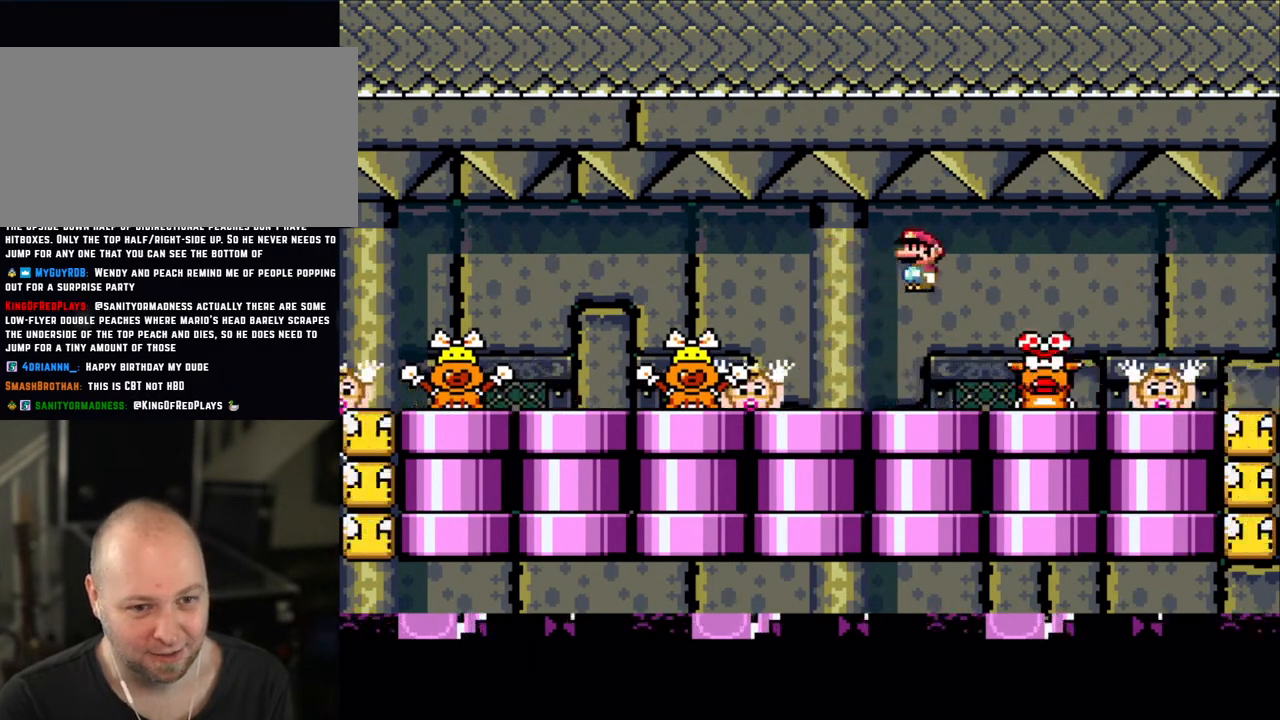
{"buttons": ["X", "DPAD_LEFT"], "events": [[83, "A", "down"], [300, "A", "up"], [300, "DPAD_LEFT", "down"], [300, "DPAD_RIGHT", "up"]]}
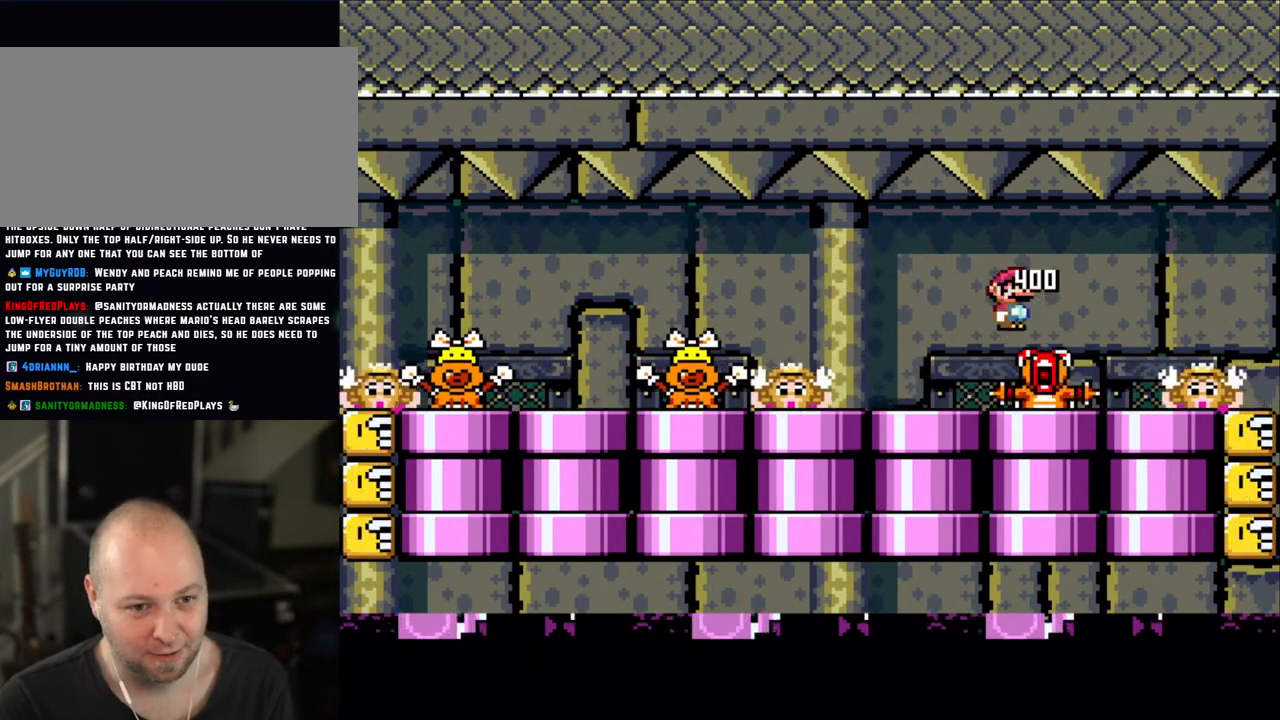
{"buttons": ["X", "DPAD_RIGHT"], "events": [[333, "A", "down"], [350, "A", "up"], [450, "DPAD_LEFT", "up"], [450, "DPAD_UP", "down"], [483, "DPAD_RIGHT", "down"], [483, "DPAD_UP", "up"]]}
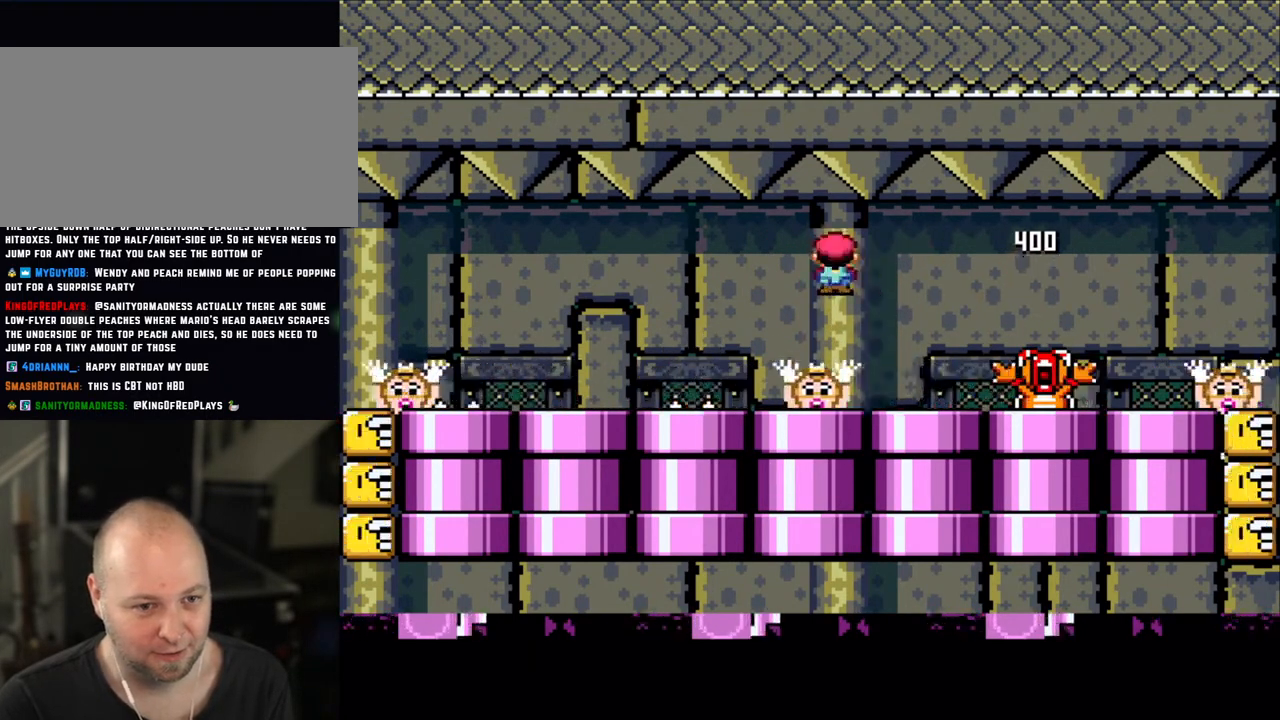
{"buttons": ["X"], "events": [[150, "DPAD_RIGHT", "up"], [383, "A", "down"], [433, "A", "up"]]}
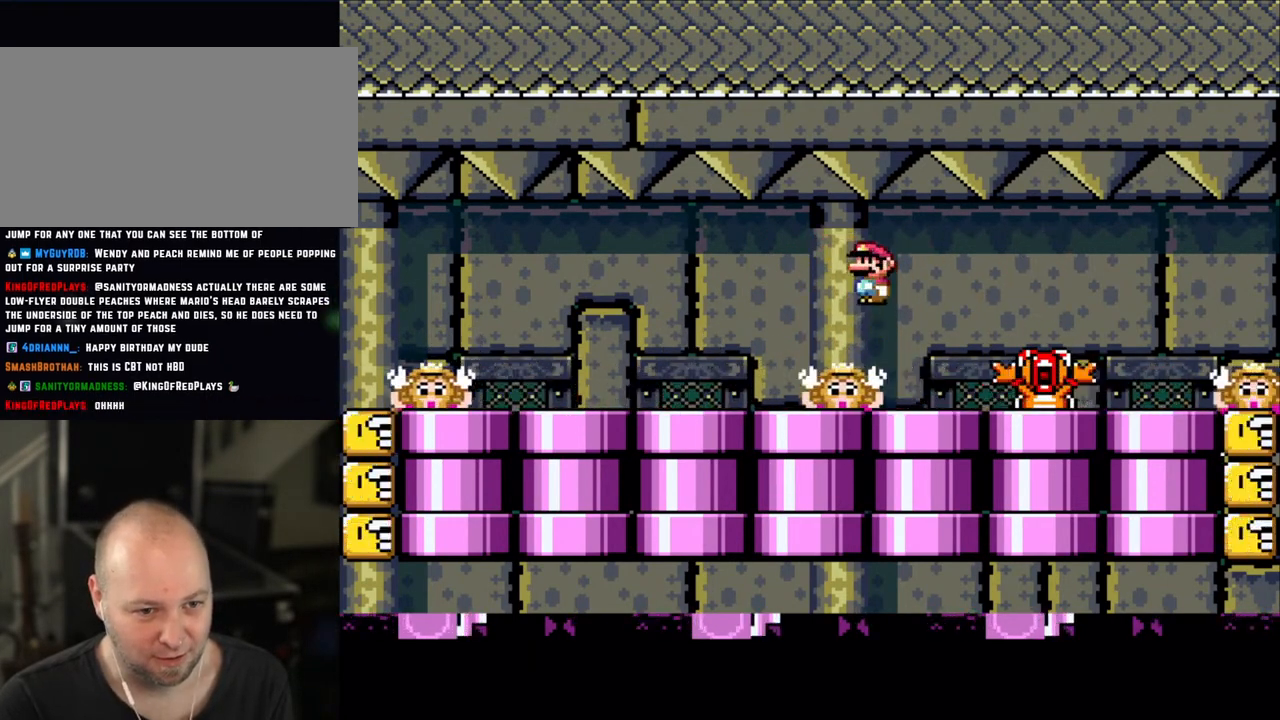
{"buttons": ["X"], "events": [[100, "DPAD_LEFT", "down"], [200, "DPAD_LEFT", "up"], [400, "A", "down"], [450, "A", "up"]]}
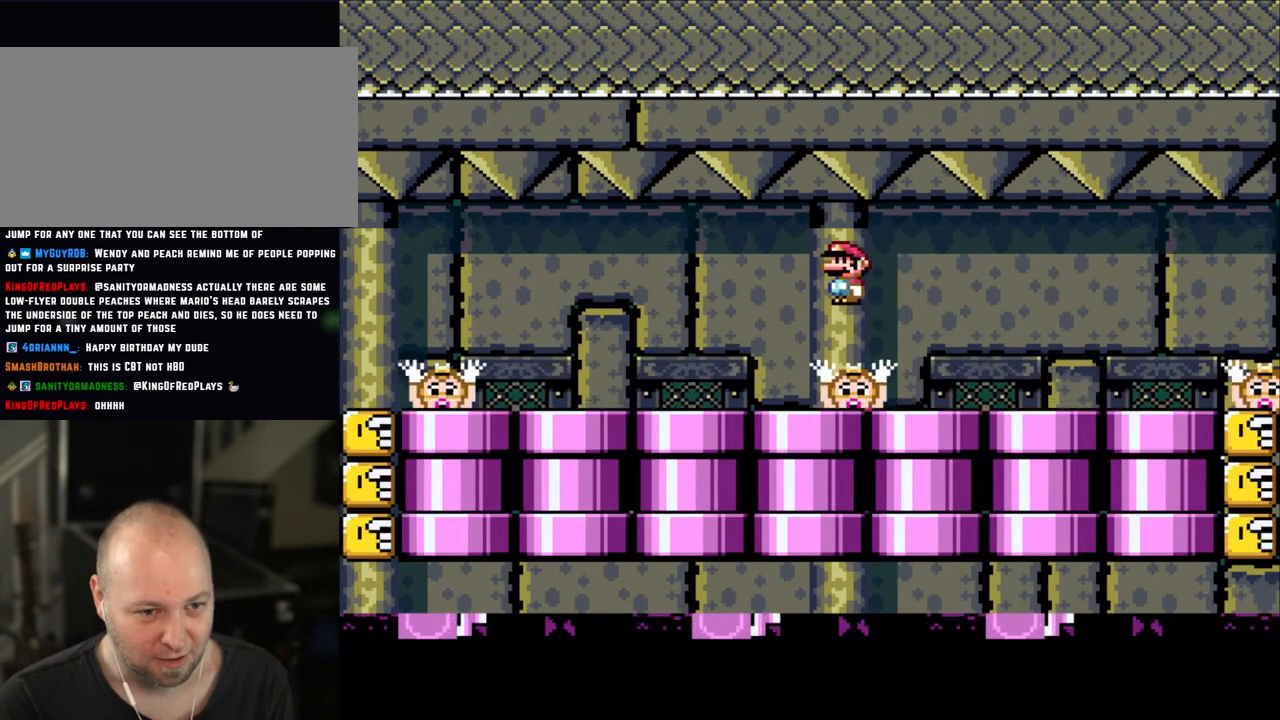
{"buttons": ["A", "X"], "events": [[483, "A", "down"]]}
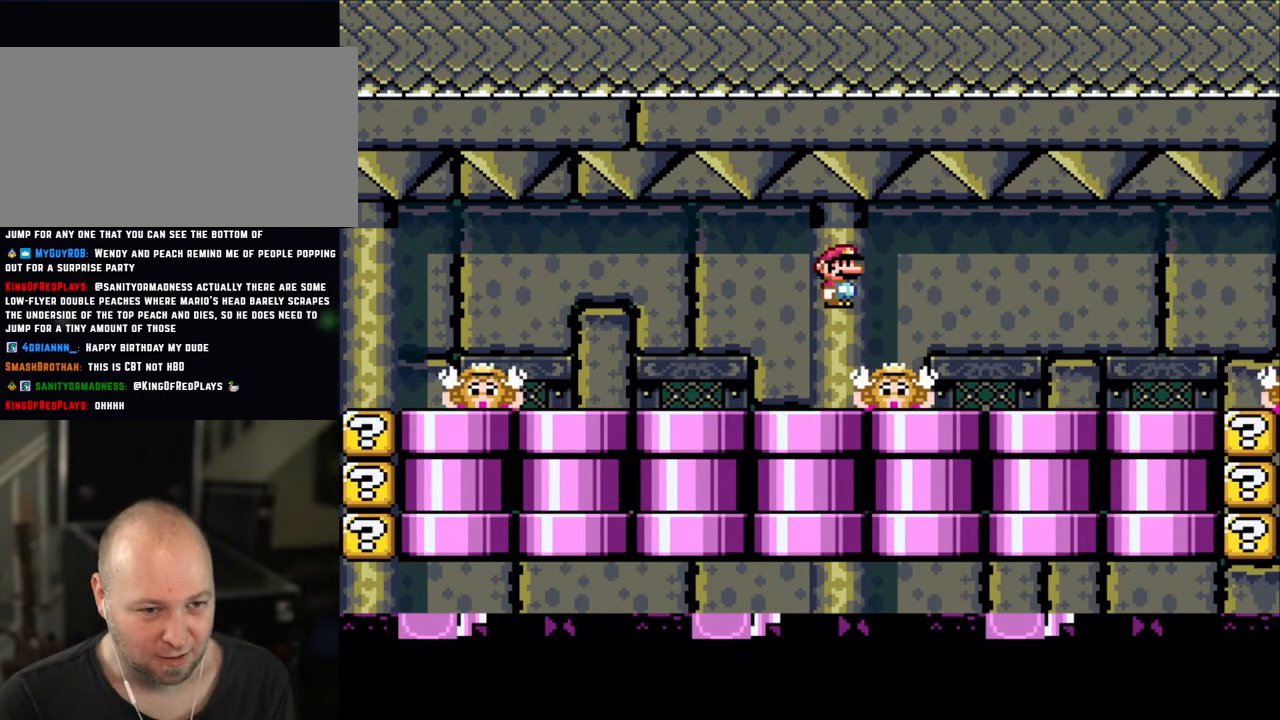
{"buttons": ["A", "X"], "events": [[50, "A", "up"], [500, "A", "down"]]}
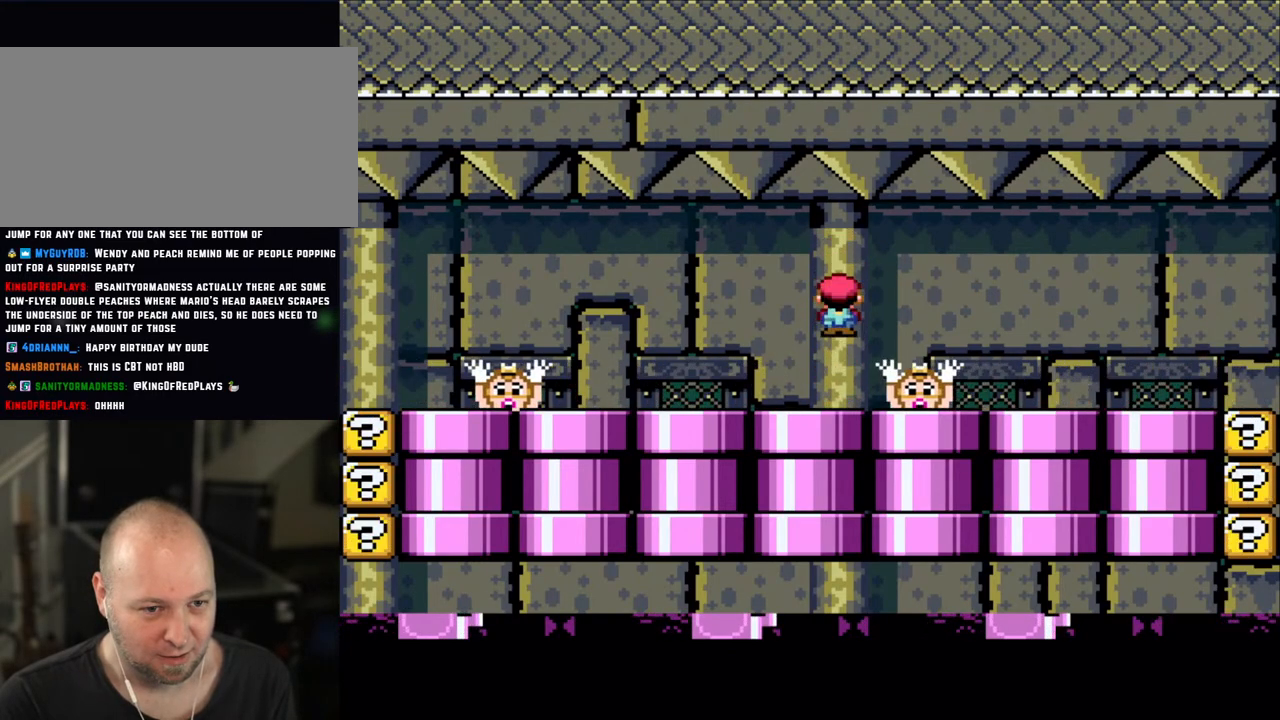
{"buttons": ["X"], "events": [[83, "A", "up"]]}
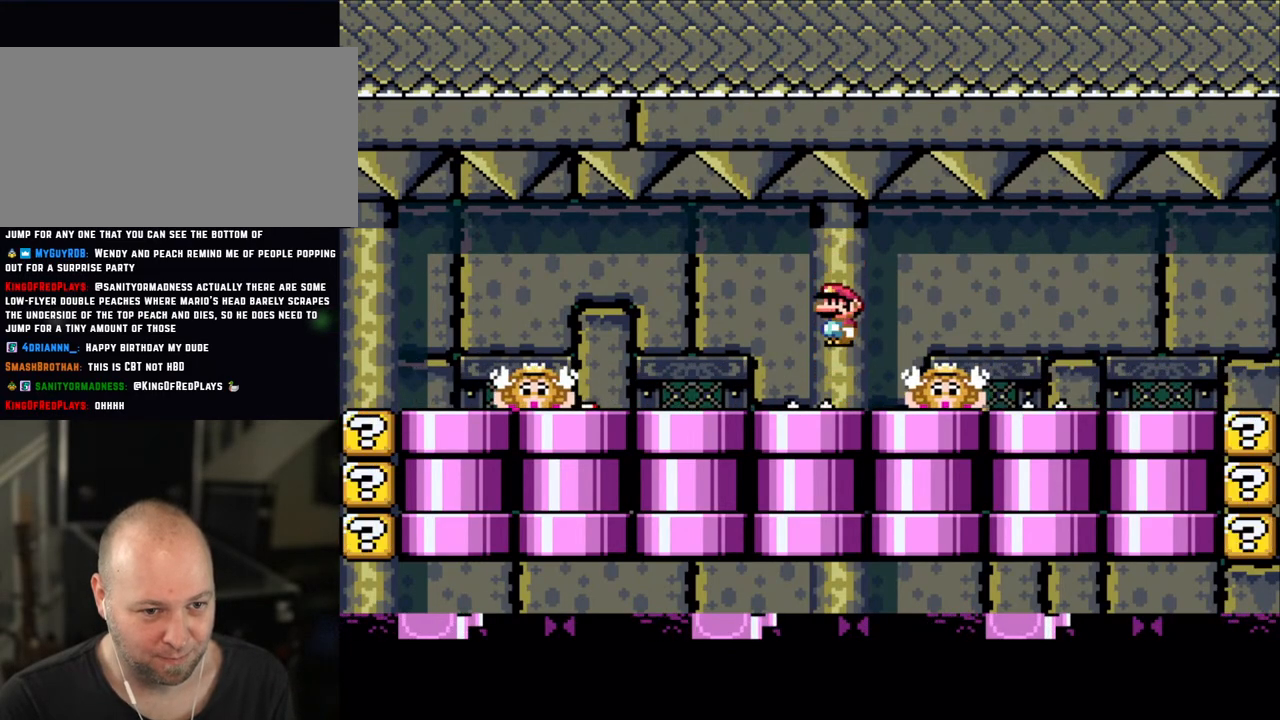
{"buttons": ["X"], "events": [[50, "A", "down"], [100, "A", "up"]]}
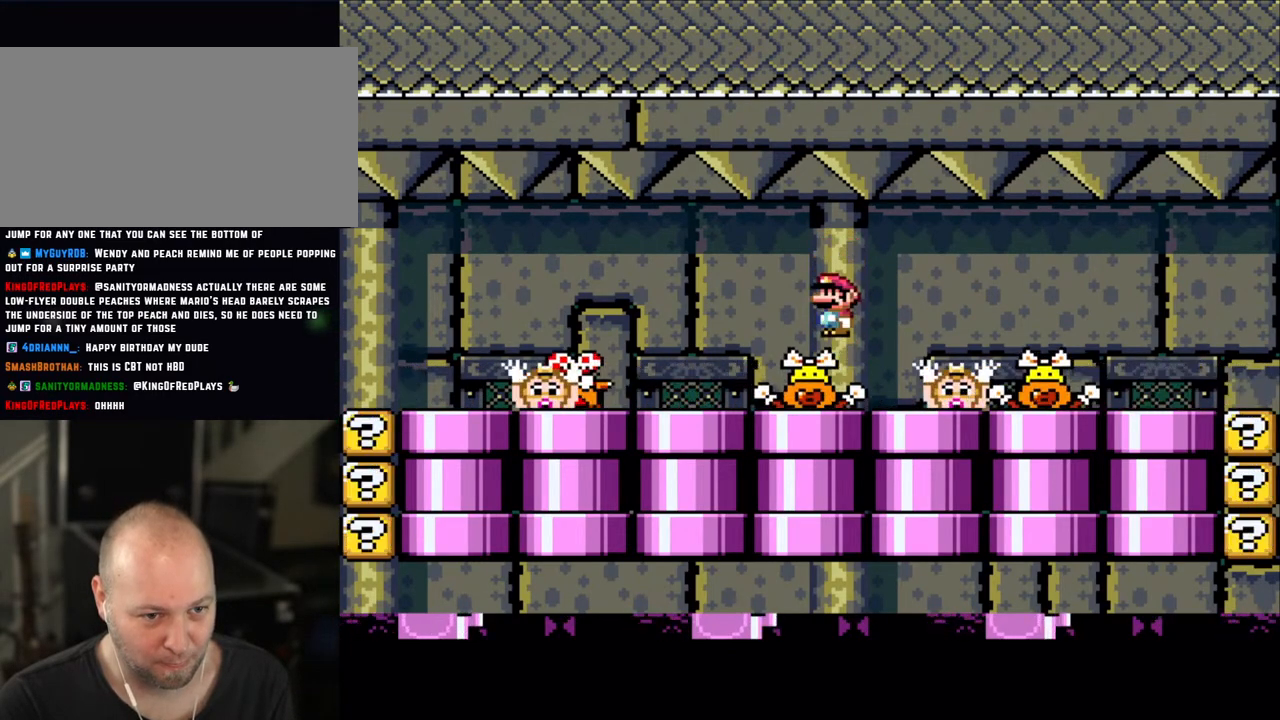
{"buttons": ["X", "DPAD_LEFT"], "events": [[50, "A", "down"], [83, "DPAD_LEFT", "down"], [133, "A", "up"], [250, "A", "down"], [483, "A", "up"]]}
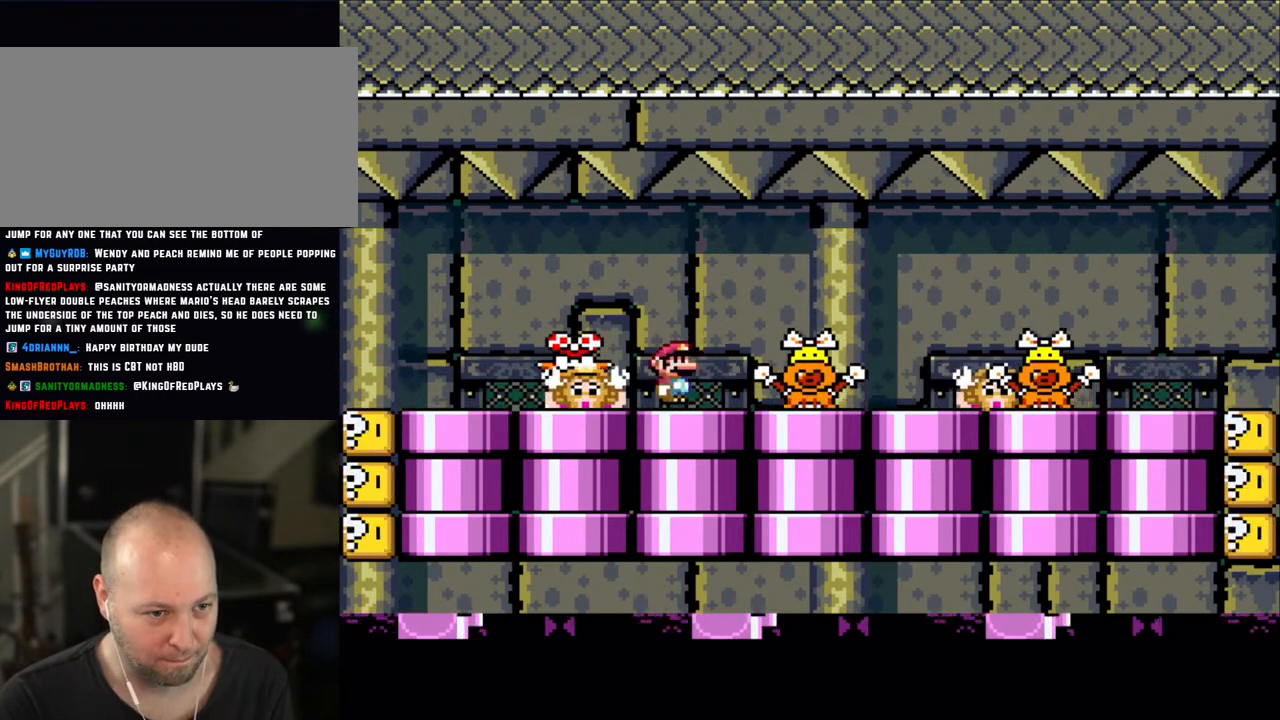
{"buttons": ["X", "DPAD_RIGHT"], "events": [[50, "DPAD_LEFT", "up"], [50, "DPAD_UP", "down"], [83, "DPAD_RIGHT", "down"], [83, "DPAD_UP", "up"], [150, "A", "down"], [183, "A", "up"], [183, "DPAD_LEFT", "down"], [183, "DPAD_RIGHT", "up"], [350, "DPAD_LEFT", "up"], [450, "DPAD_RIGHT", "down"]]}
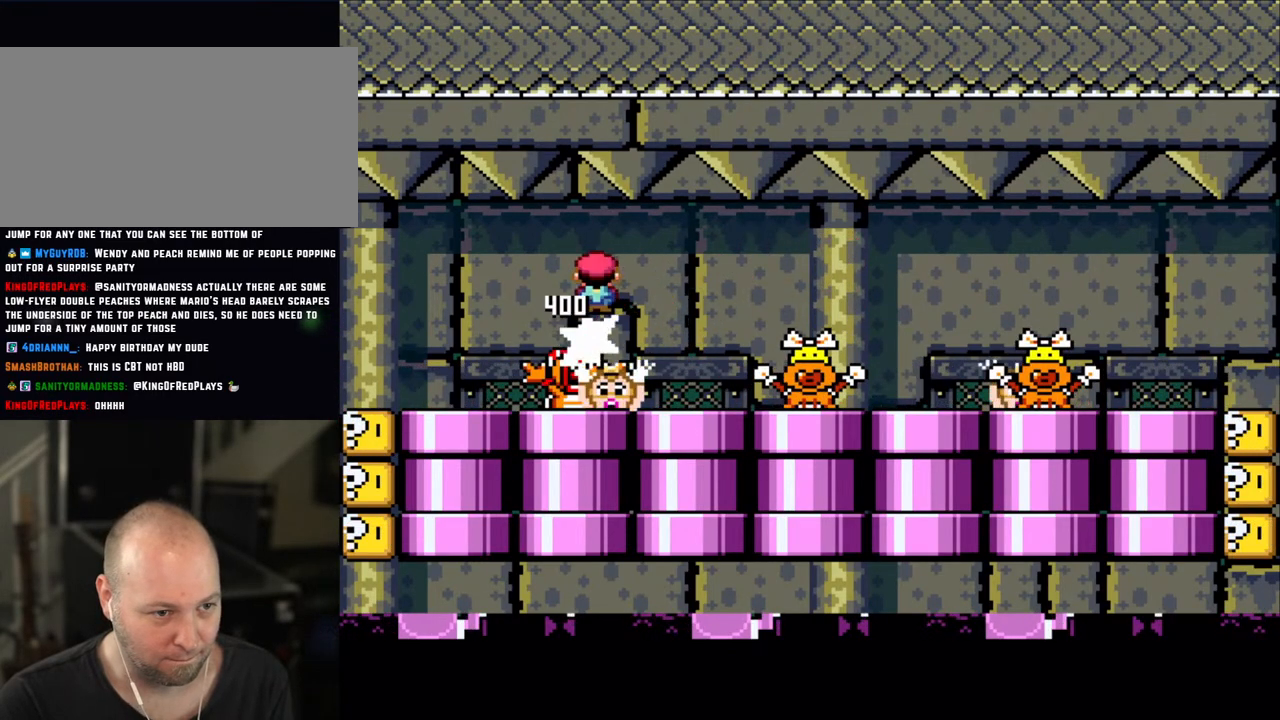
{"buttons": ["A", "X"], "events": [[100, "A", "down"], [233, "A", "up"], [233, "DPAD_RIGHT", "up"], [250, "DPAD_LEFT", "down"], [450, "A", "down"], [500, "DPAD_LEFT", "up"]]}
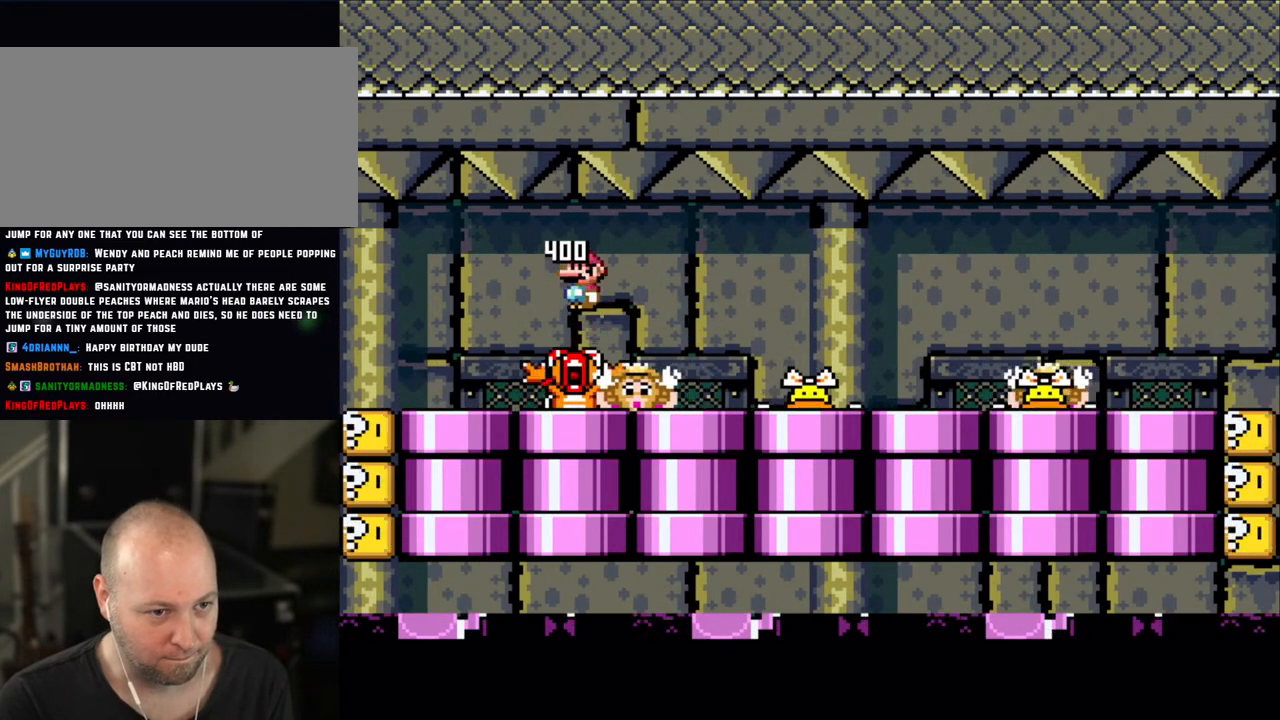
{"buttons": ["A", "X", "DPAD_RIGHT"], "events": [[50, "A", "up"], [50, "DPAD_RIGHT", "down"], [200, "DPAD_RIGHT", "up"], [250, "DPAD_LEFT", "down"], [350, "DPAD_LEFT", "up"], [500, "A", "down"], [500, "DPAD_RIGHT", "down"]]}
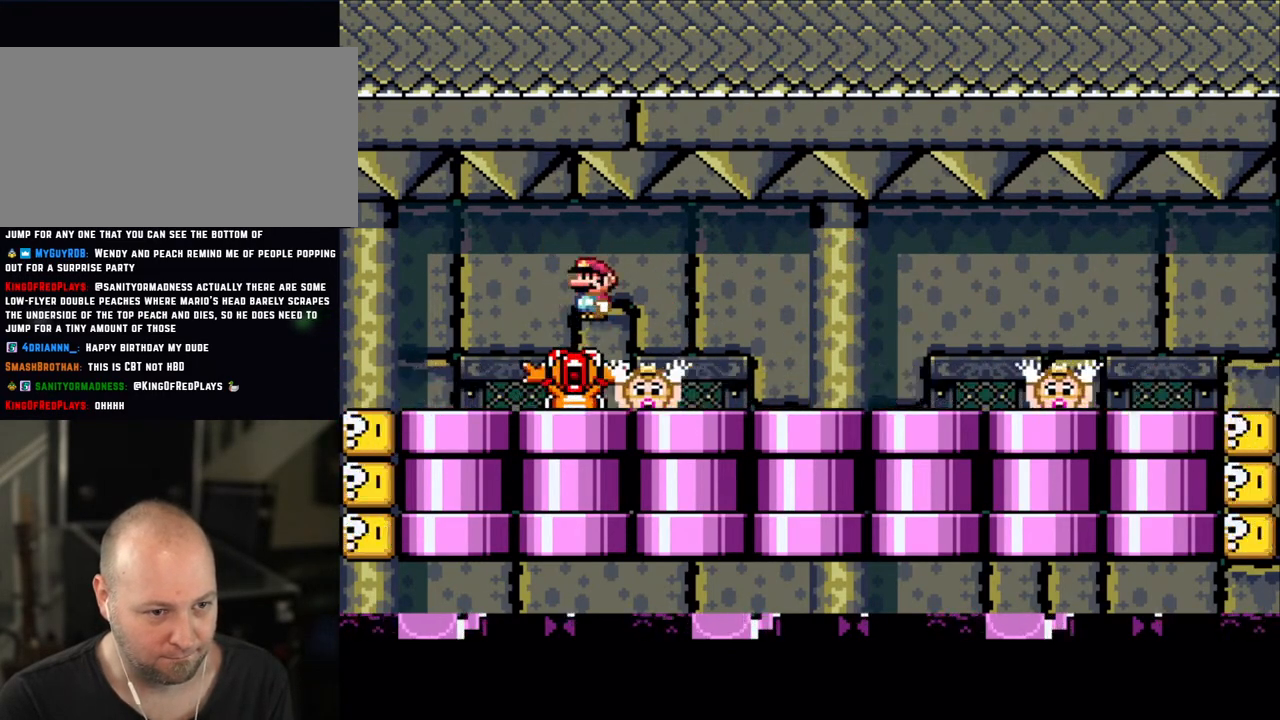
{"buttons": ["A", "X", "DPAD_RIGHT"], "events": [[83, "A", "up"], [283, "DPAD_RIGHT", "up"], [300, "DPAD_LEFT", "down"], [433, "DPAD_LEFT", "up"], [483, "A", "down"], [483, "DPAD_RIGHT", "down"]]}
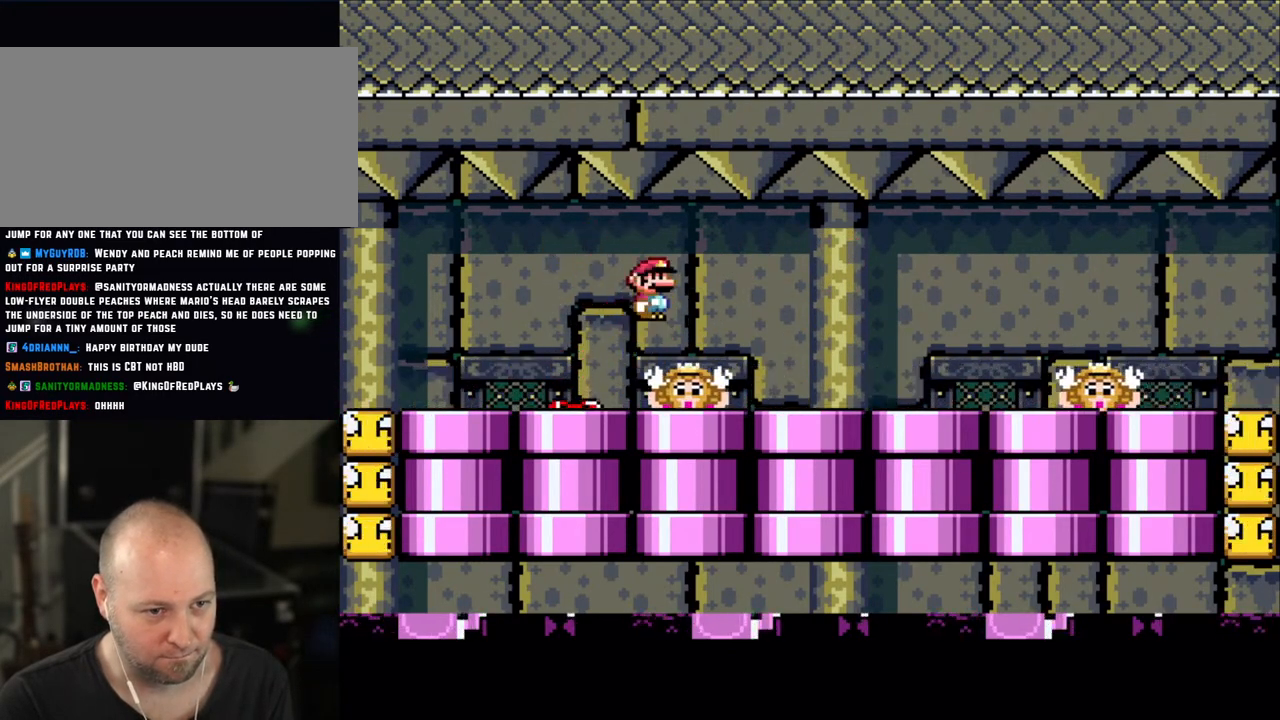
{"buttons": ["X", "DPAD_RIGHT"], "events": [[50, "A", "up"], [183, "DPAD_RIGHT", "up"], [200, "DPAD_LEFT", "down"], [300, "DPAD_LEFT", "up"], [400, "DPAD_RIGHT", "down"], [483, "A", "down"], [500, "A", "up"]]}
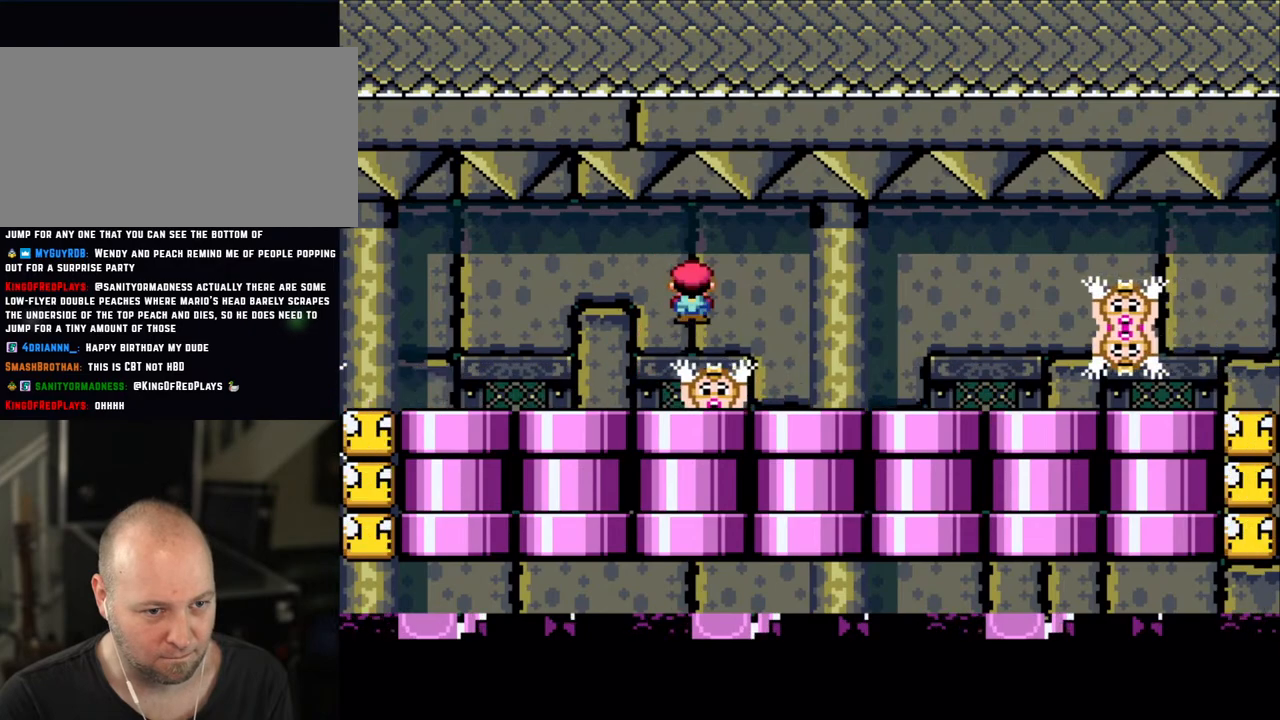
{"buttons": ["X", "DPAD_RIGHT"], "events": [[83, "DPAD_RIGHT", "up"], [133, "DPAD_LEFT", "down"], [233, "DPAD_LEFT", "up"], [400, "DPAD_RIGHT", "down"]]}
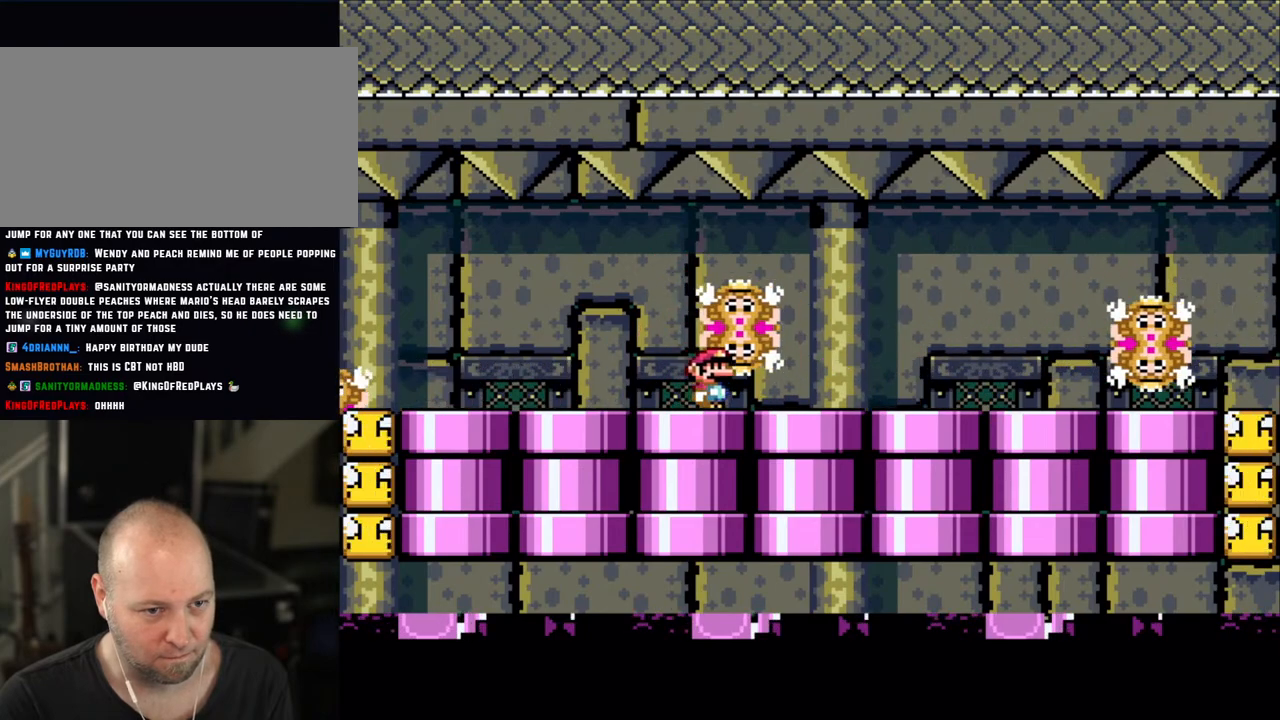
{"buttons": ["X"], "events": [[83, "DPAD_RIGHT", "up"]]}
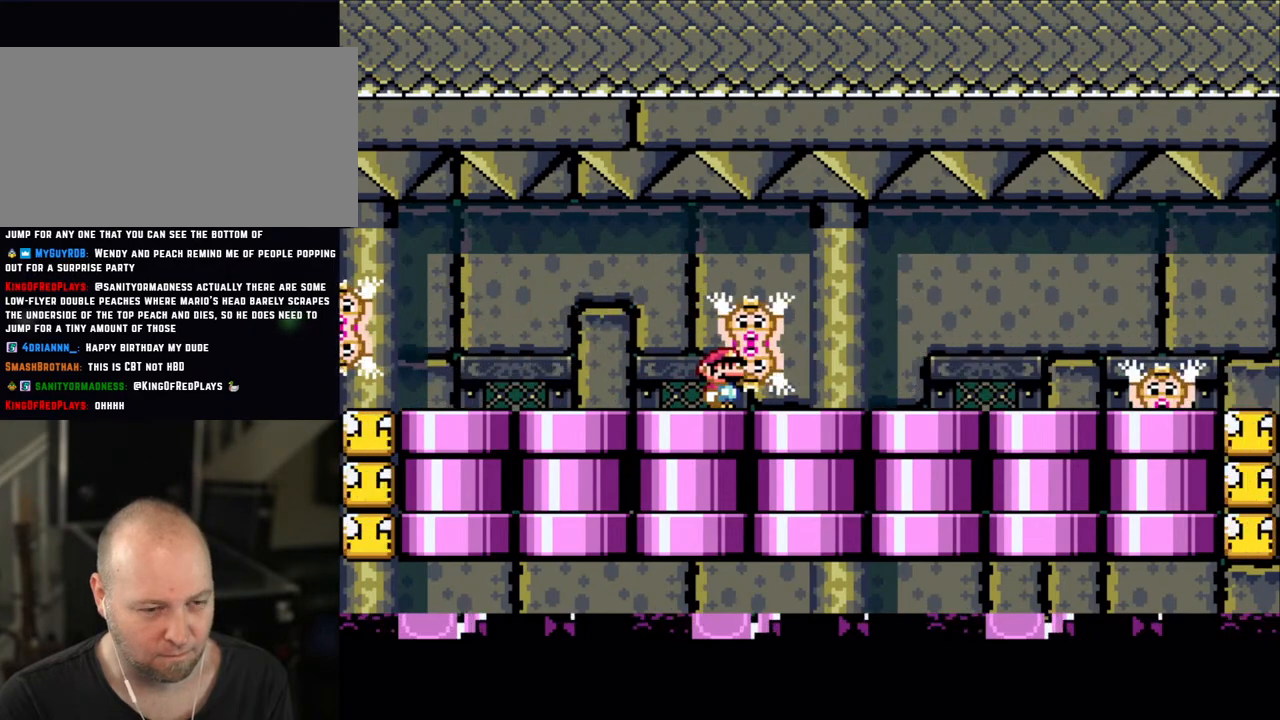
{"buttons": ["X"], "events": [[350, "A", "down"], [450, "A", "up"]]}
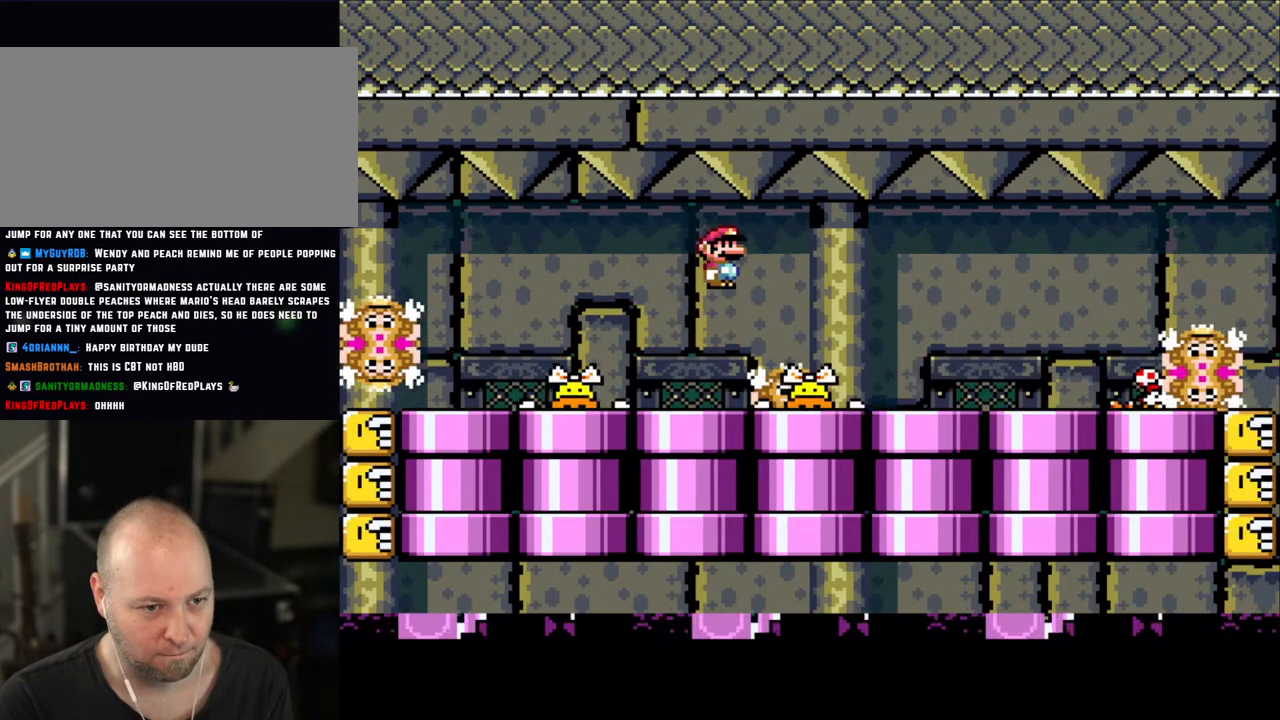
{"buttons": ["A", "X"], "events": [[50, "A", "down"], [300, "A", "up"], [483, "A", "down"]]}